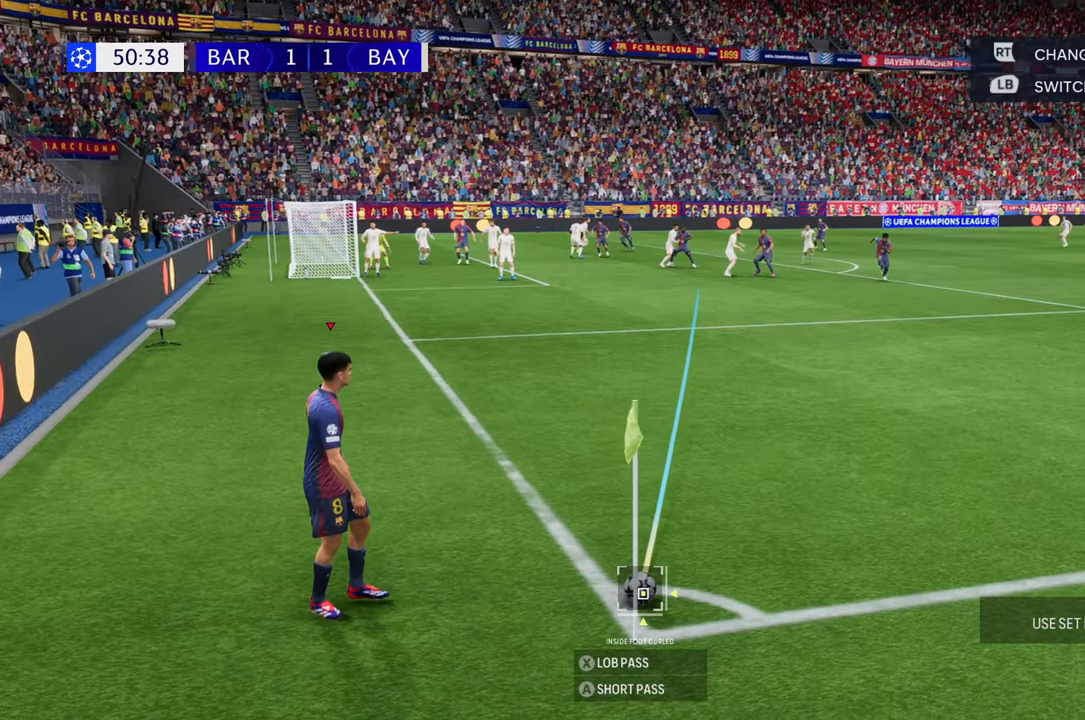
Gameplay with a controller (Xbox layout); each line is a JSON object with the inputs held at the frame after it. "events" lists button and stick changes between this image and that frame as [ms after this image, input, new state], when the widget could be followed in between. Not read: L3 R3.
{"buttons": [], "left_stick": "up-right", "right_stick": "center", "events": [[83, "R1", "up"], [267, "A", "down"], [367, "A", "up"]]}
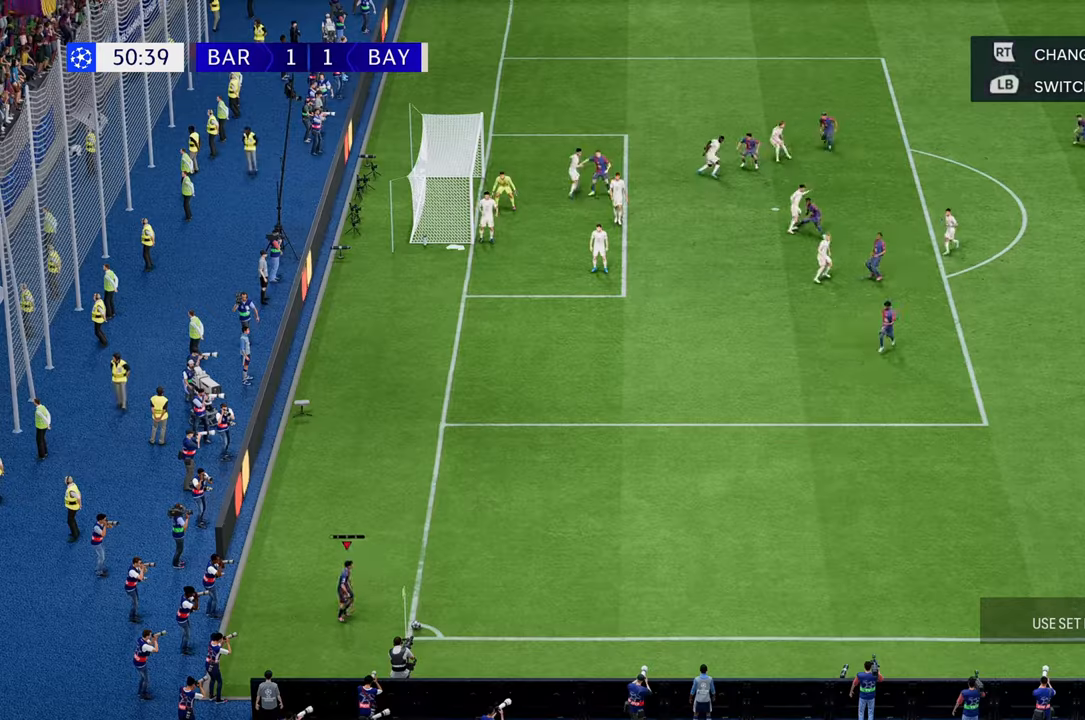
{"buttons": [], "left_stick": "up", "right_stick": "center", "events": [[50, "left_stick", "center"], [383, "left_stick", "up"]]}
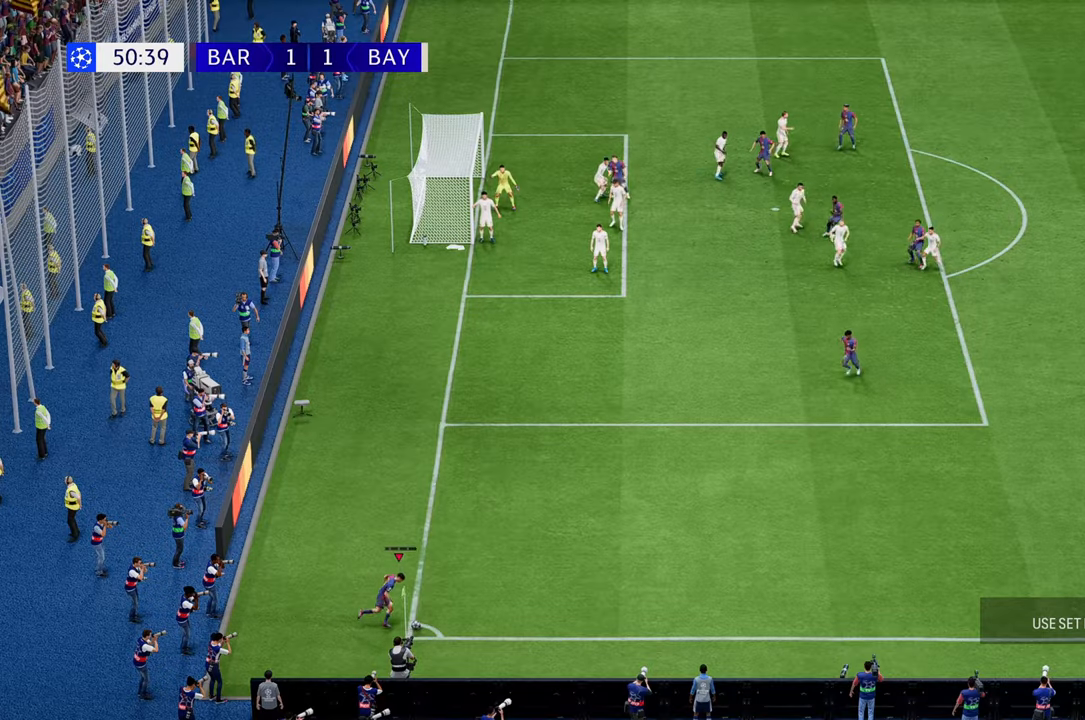
{"buttons": [], "left_stick": "up-left", "right_stick": "center", "events": [[350, "left_stick", "up-left"]]}
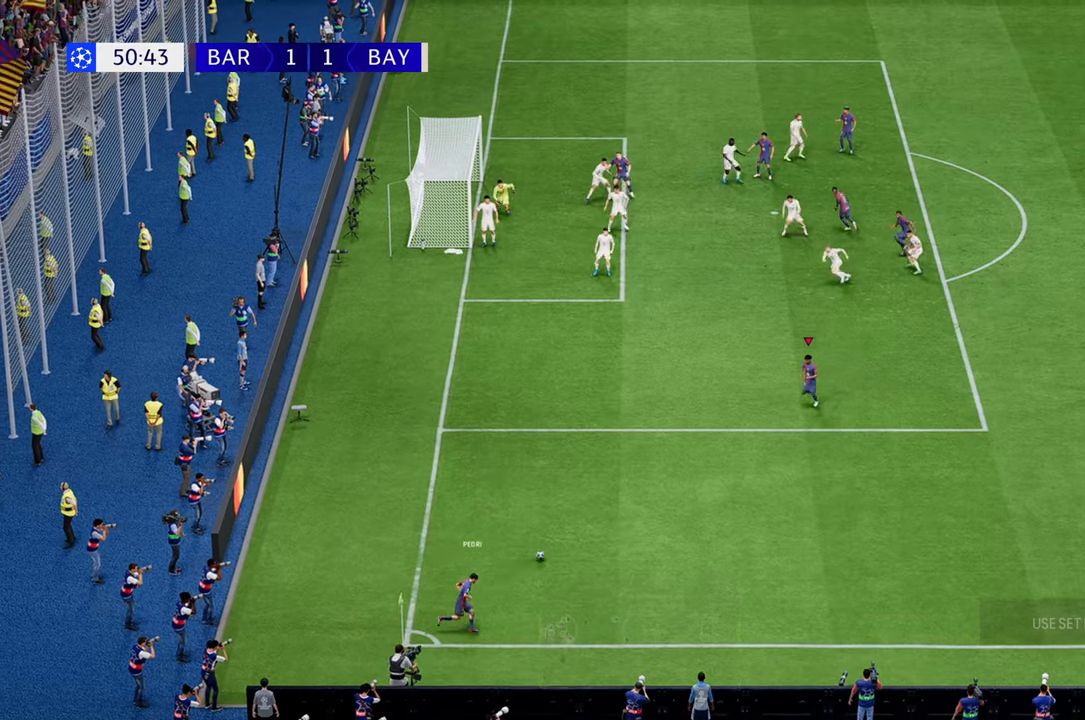
{"buttons": [], "left_stick": "up", "right_stick": "center", "events": [[400, "left_stick", "up"]]}
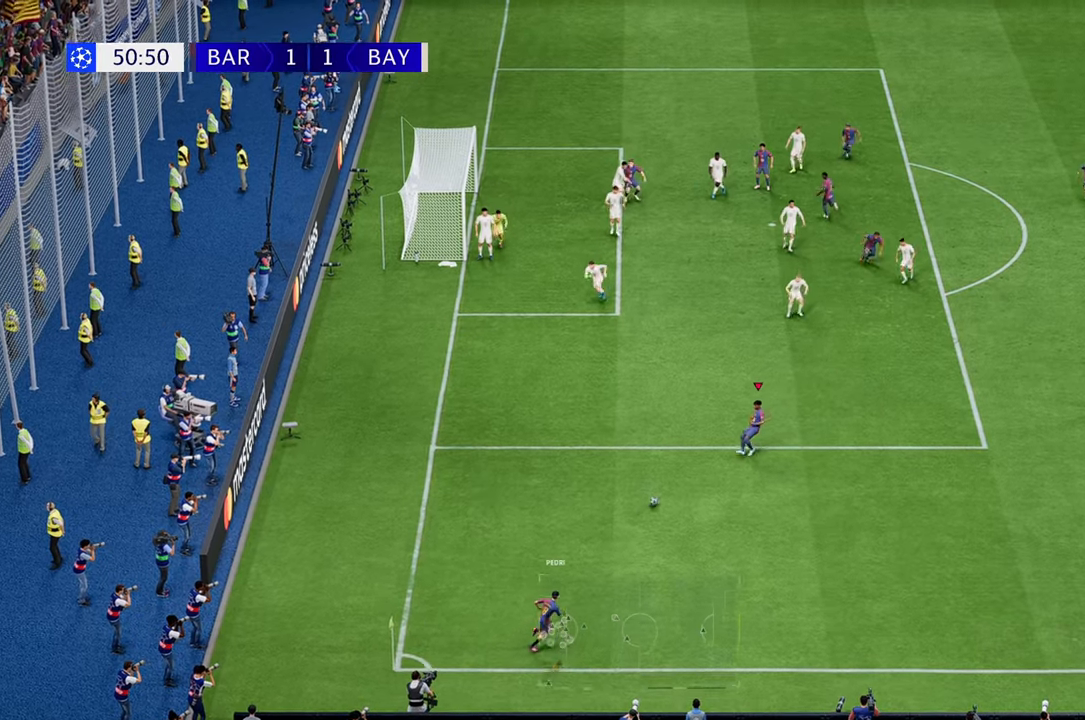
{"buttons": [], "left_stick": "up-right", "right_stick": "center", "events": [[83, "left_stick", "up-right"]]}
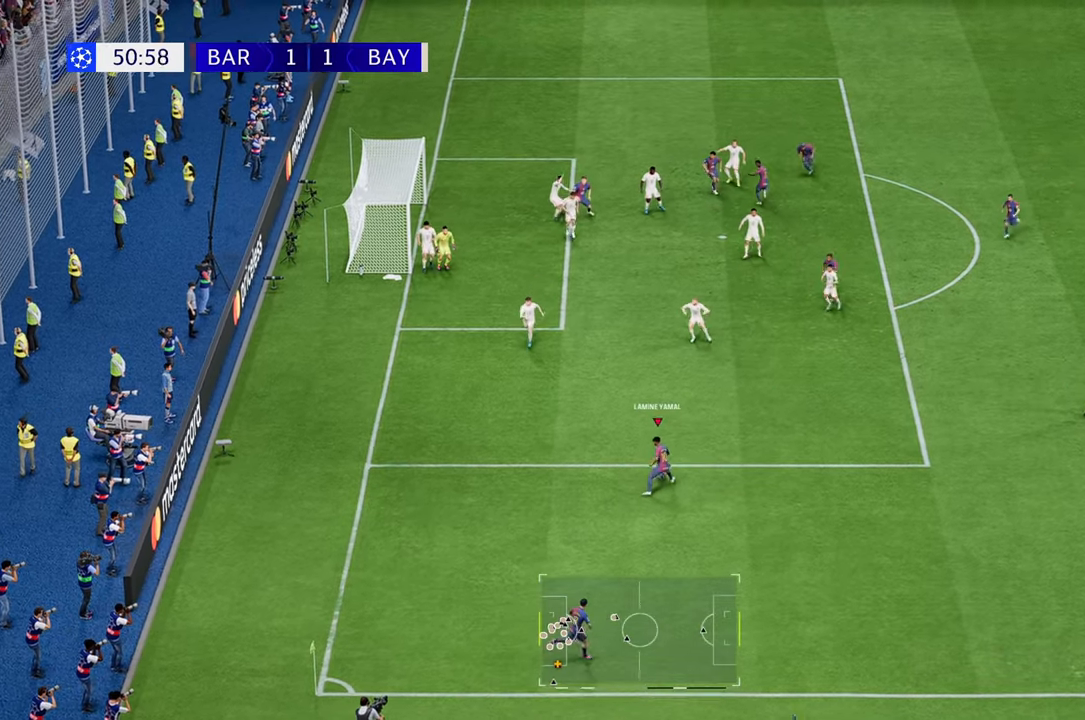
{"buttons": ["X"], "left_stick": "up", "right_stick": "center", "events": [[350, "X", "down"], [500, "left_stick", "up"]]}
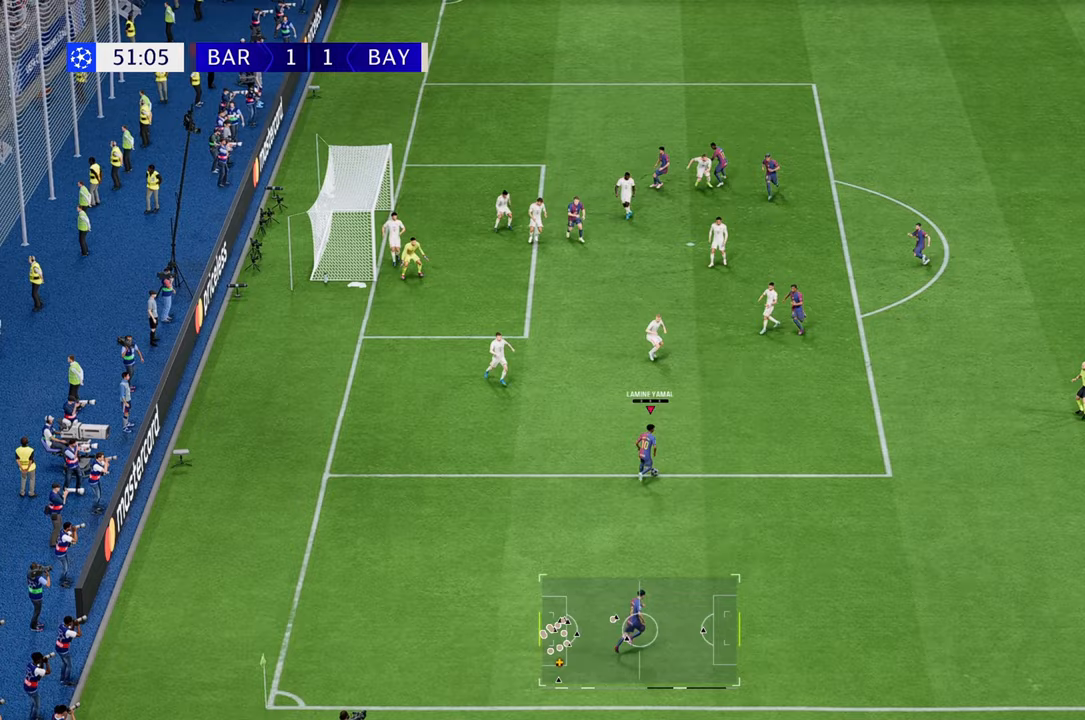
{"buttons": [], "left_stick": "up-left", "right_stick": "center", "events": [[100, "X", "up"], [183, "left_stick", "up-left"]]}
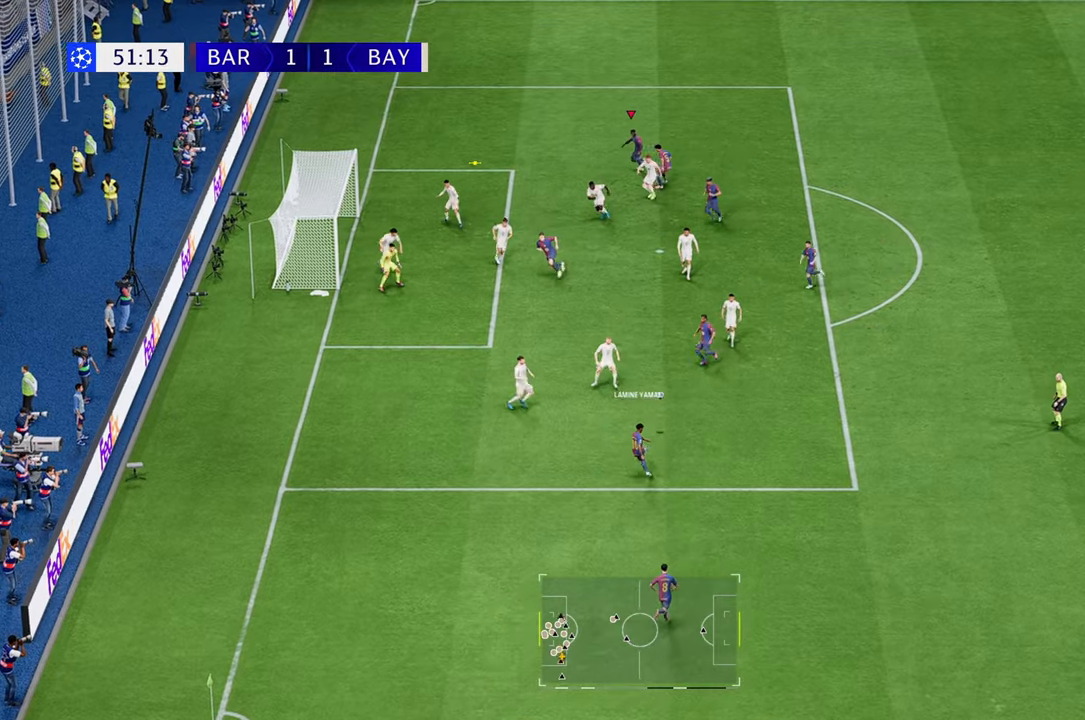
{"buttons": [], "left_stick": "left", "right_stick": "center", "events": [[217, "B", "down"], [317, "L2", "down"], [433, "B", "up"], [433, "left_stick", "left"], [467, "L2", "up"]]}
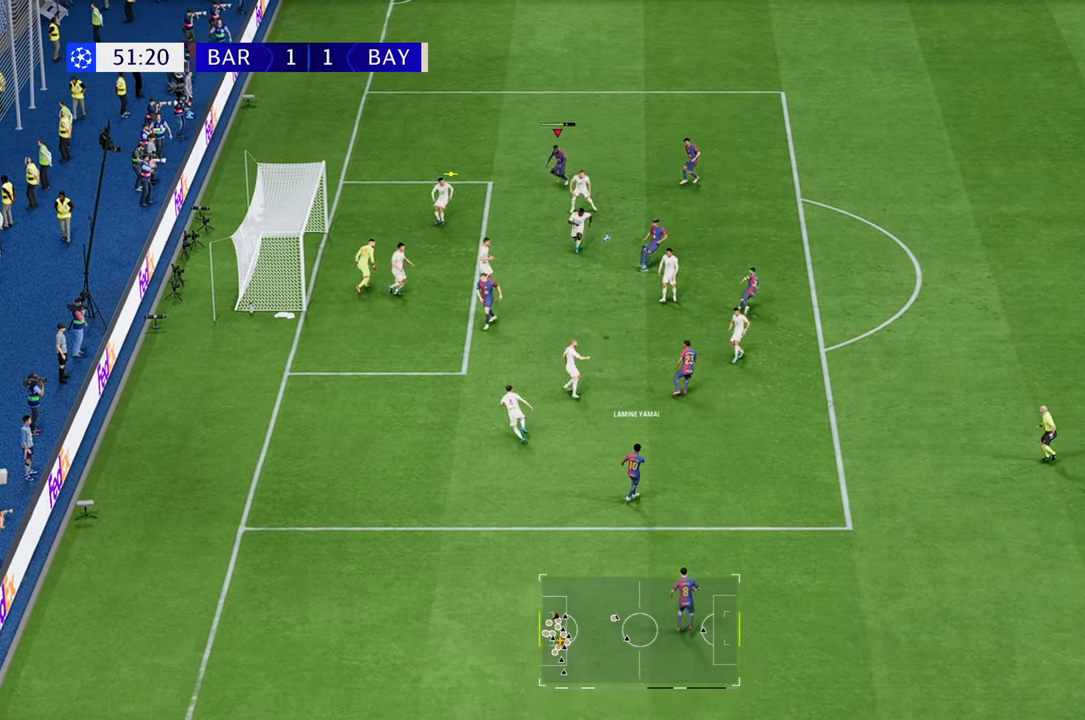
{"buttons": [], "left_stick": "down-left", "right_stick": "center", "events": [[133, "left_stick", "down-left"]]}
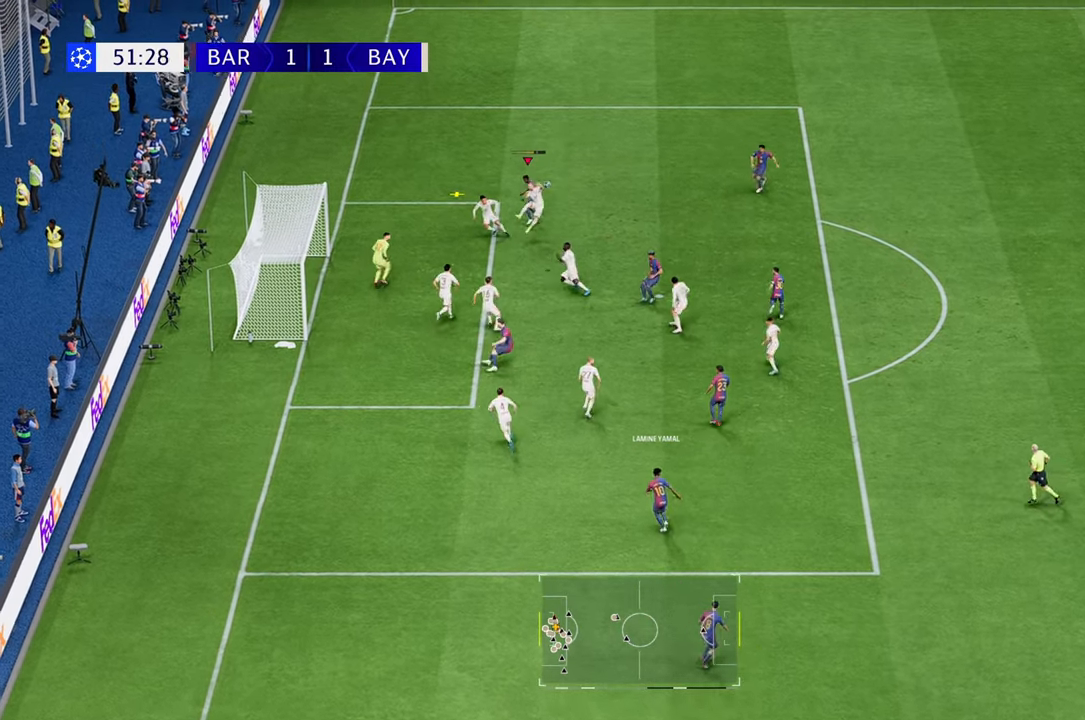
{"buttons": [], "left_stick": "down-left", "right_stick": "center", "events": []}
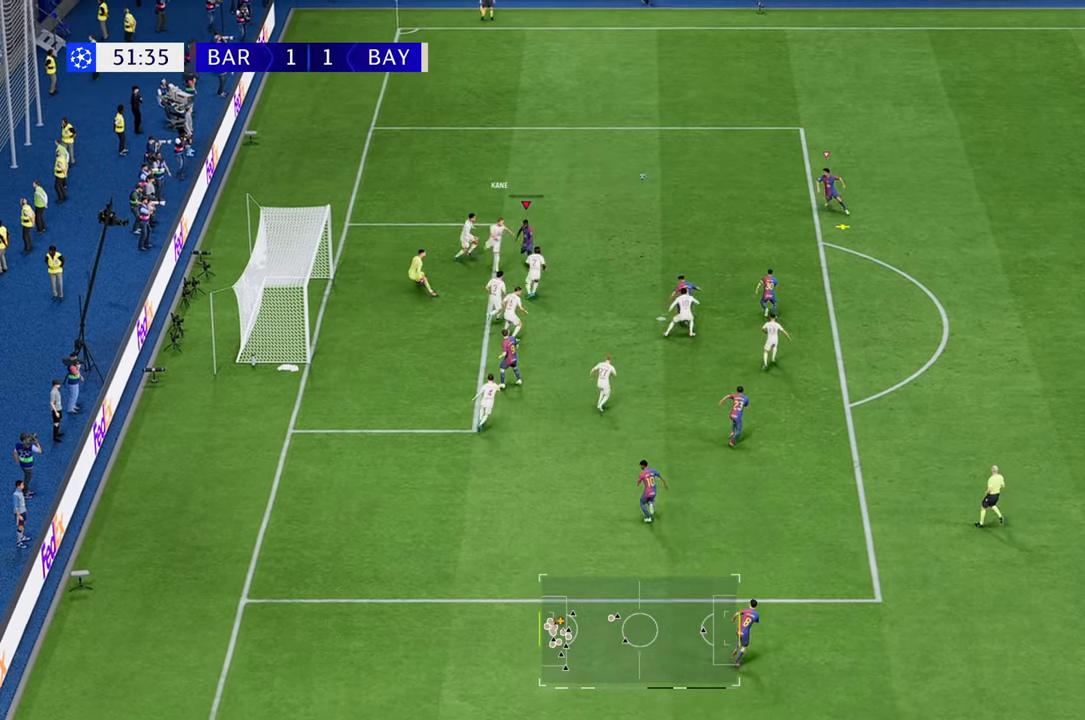
{"buttons": [], "left_stick": "down", "right_stick": "center", "events": [[133, "R2", "down"], [150, "left_stick", "down-right"], [283, "left_stick", "down"], [300, "R2", "up"]]}
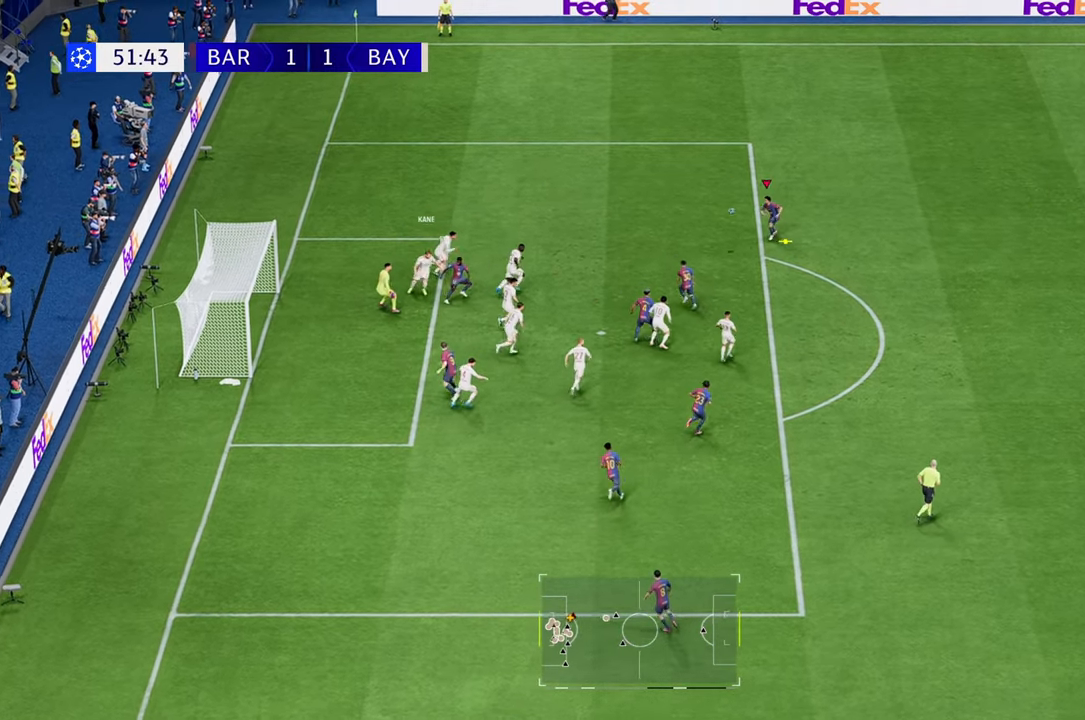
{"buttons": [], "left_stick": "down", "right_stick": "center", "events": [[133, "B", "down"], [133, "R1", "down"], [333, "B", "up"], [333, "R1", "up"]]}
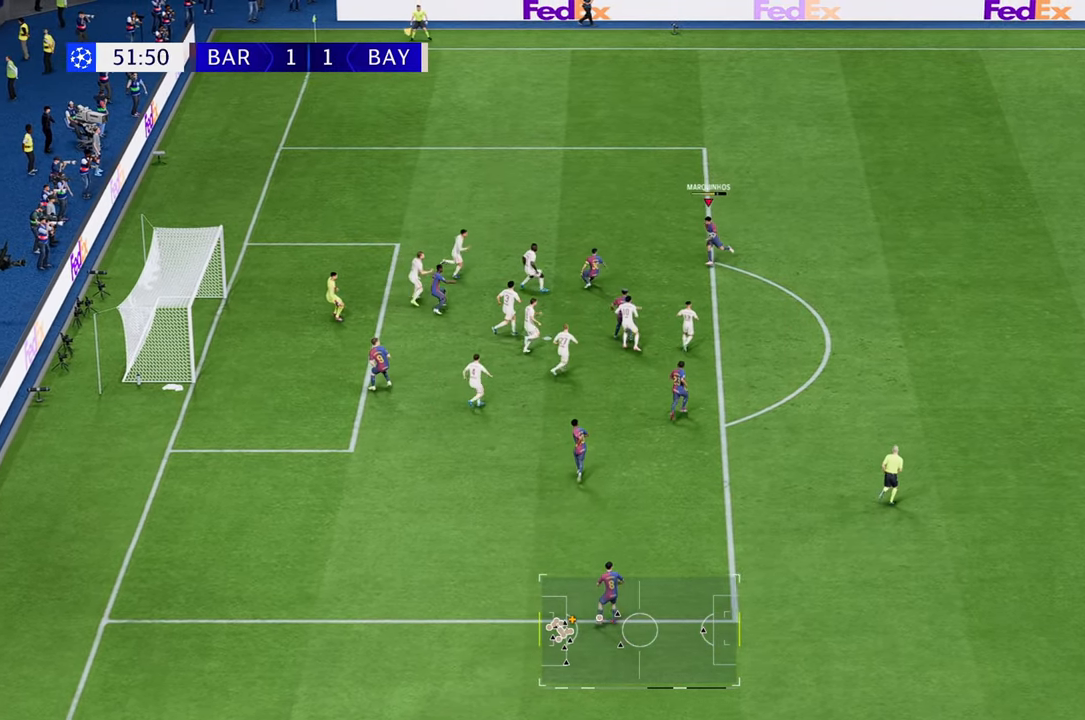
{"buttons": [], "left_stick": "down", "right_stick": "center", "events": []}
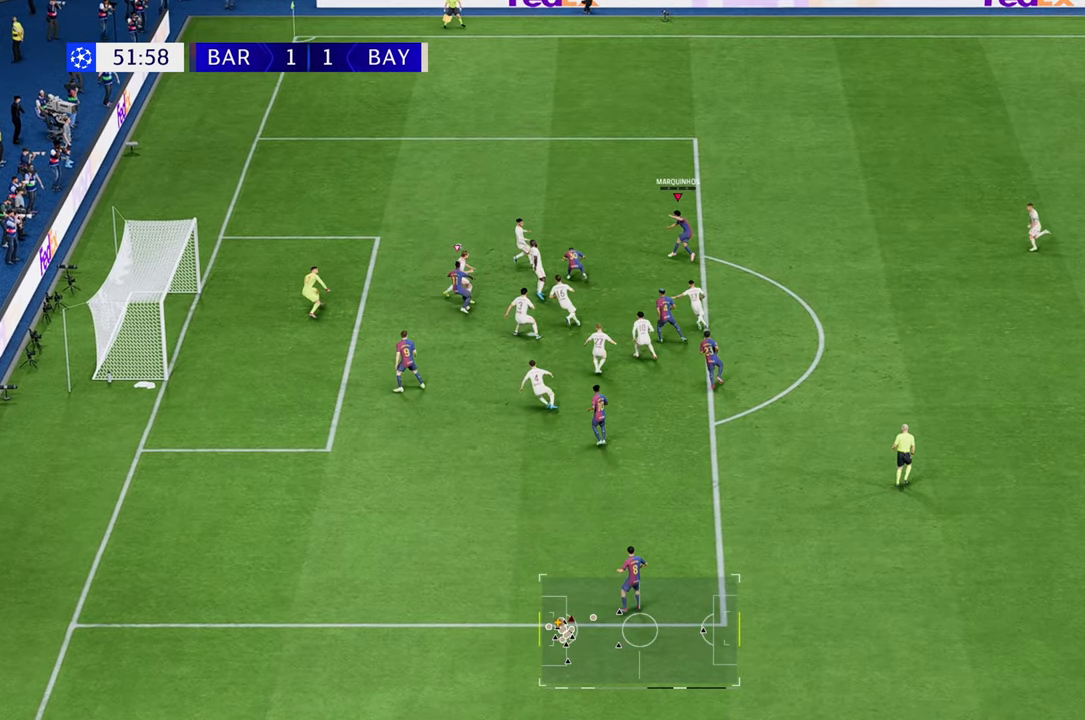
{"buttons": [], "left_stick": "down", "right_stick": "center", "events": []}
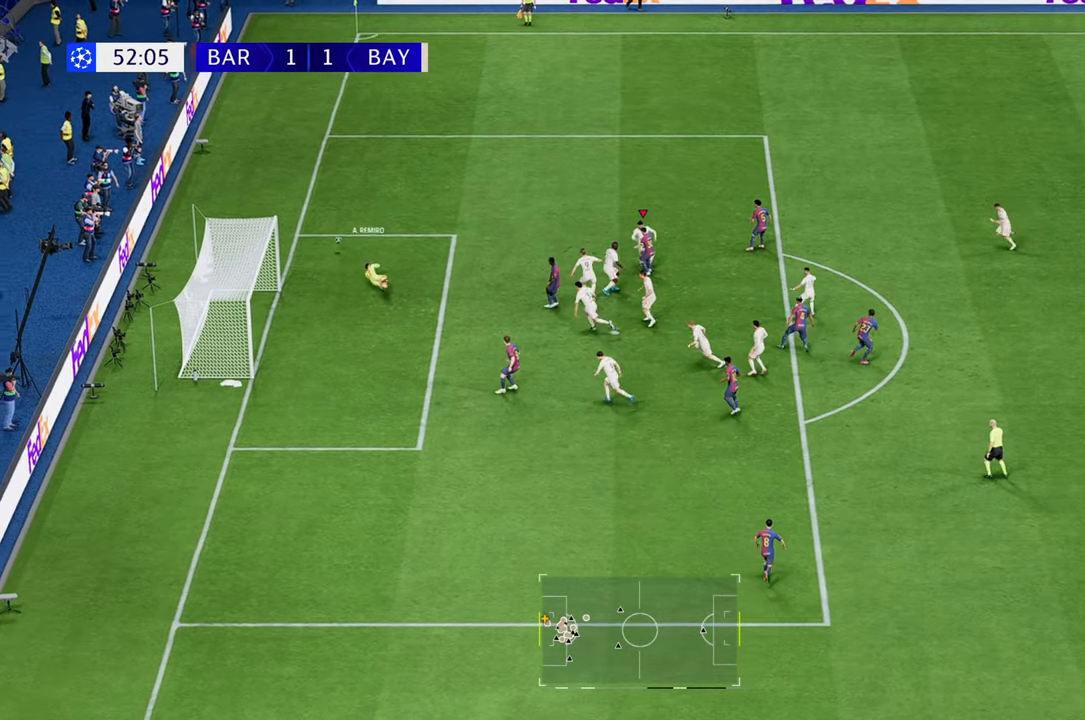
{"buttons": ["R2"], "left_stick": "down-left", "right_stick": "center", "events": [[200, "R2", "down"], [267, "left_stick", "down-left"]]}
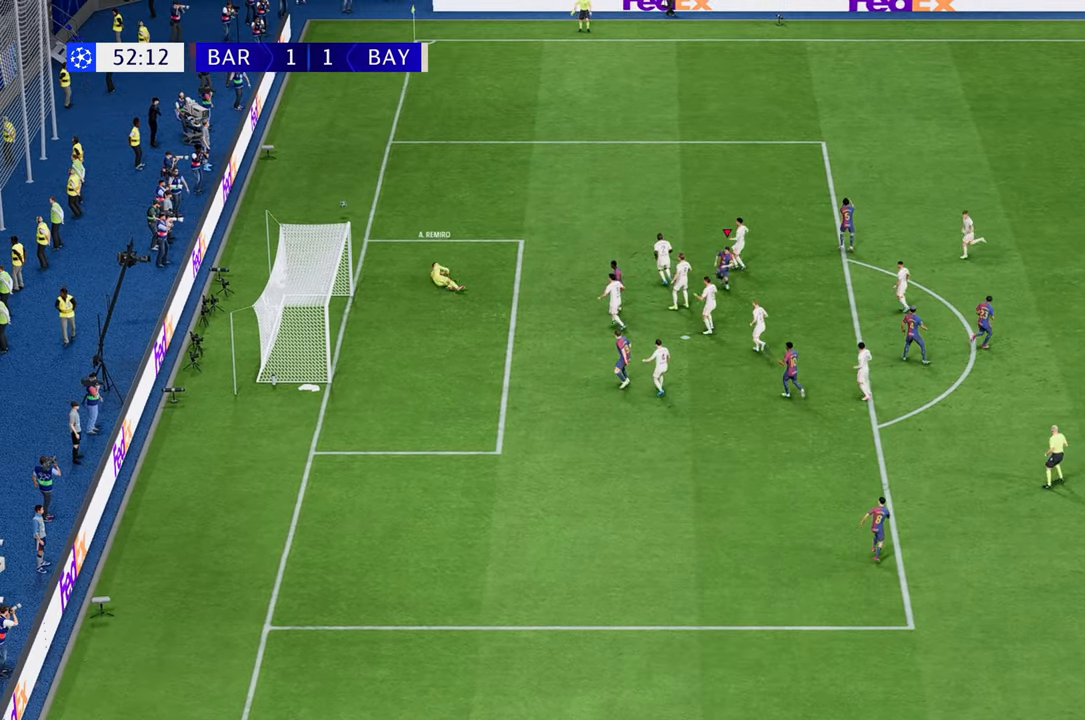
{"buttons": [], "left_stick": "center", "right_stick": "center", "events": [[150, "R2", "up"], [150, "left_stick", "center"]]}
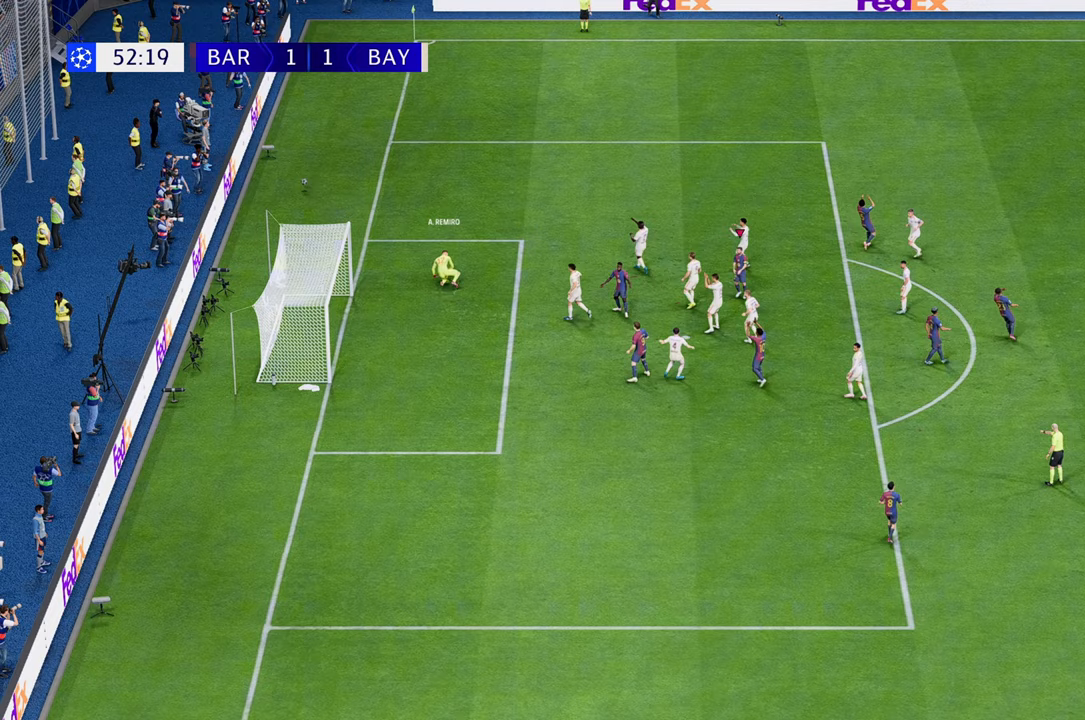
{"buttons": [], "left_stick": "center", "right_stick": "center", "events": []}